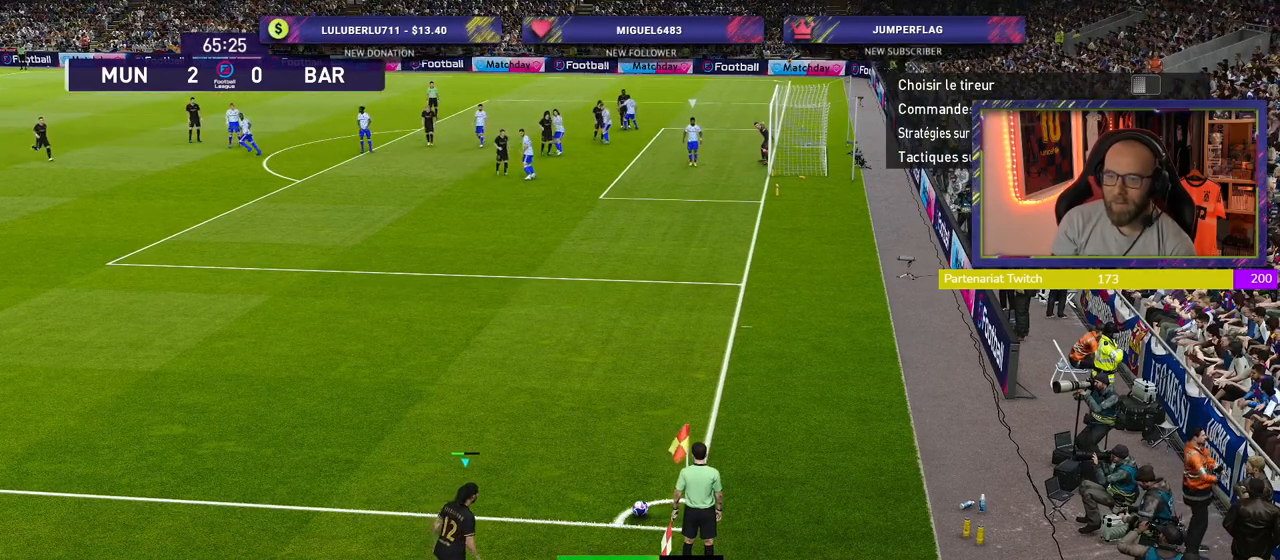
Gameplay with a controller (PlayStation layout); each line is a JSON object with the inputs held at the frame after it. "events" lists button and stick changes between this image and that frame as [ms after this image, input, new state], when the widget could be followed in between.
{"buttons": ["R2"], "left_stick": "center", "right_stick": "center", "events": []}
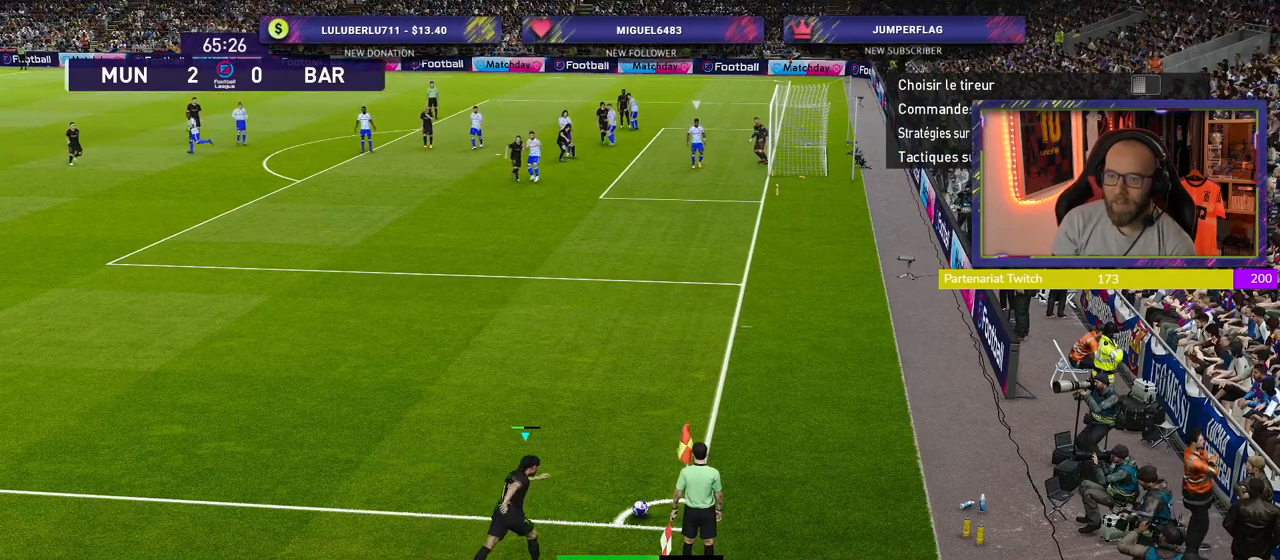
{"buttons": ["R2"], "left_stick": "center", "right_stick": "center", "events": []}
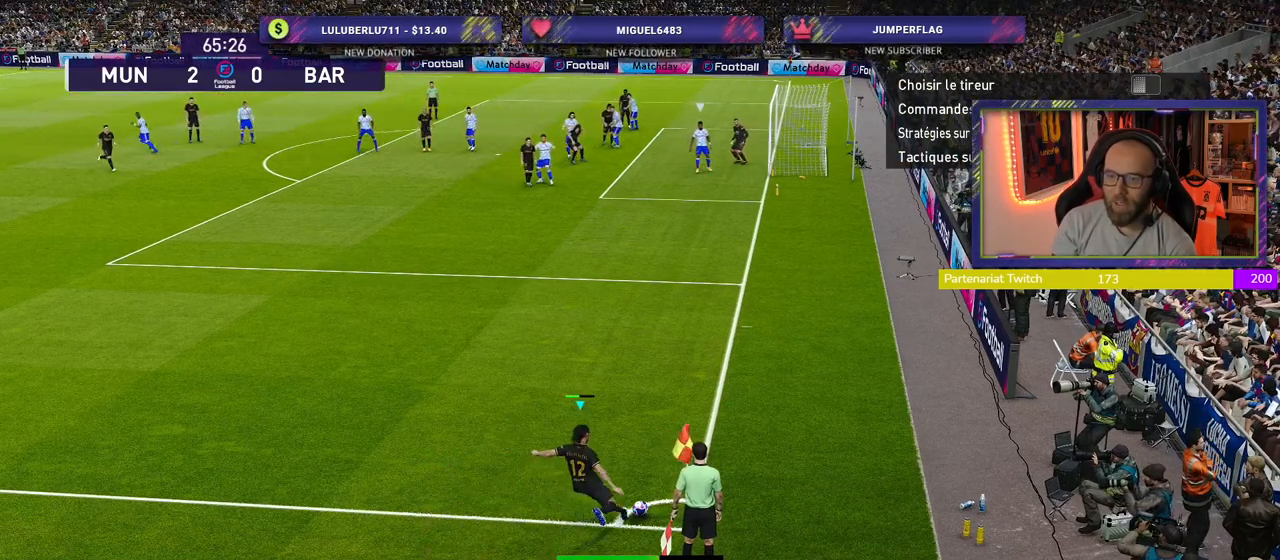
{"buttons": ["R2"], "left_stick": "right", "right_stick": "center", "events": [[460, "left_stick", "right"]]}
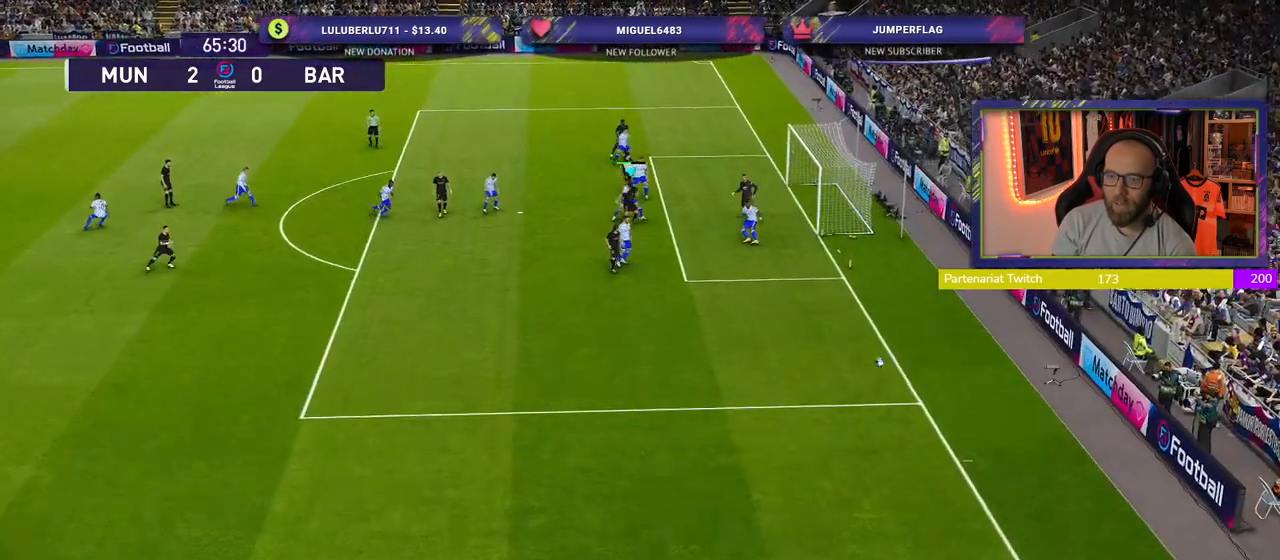
{"buttons": ["R2"], "left_stick": "right", "right_stick": "center", "events": [[100, "SQUARE", "down"], [260, "SQUARE", "up"]]}
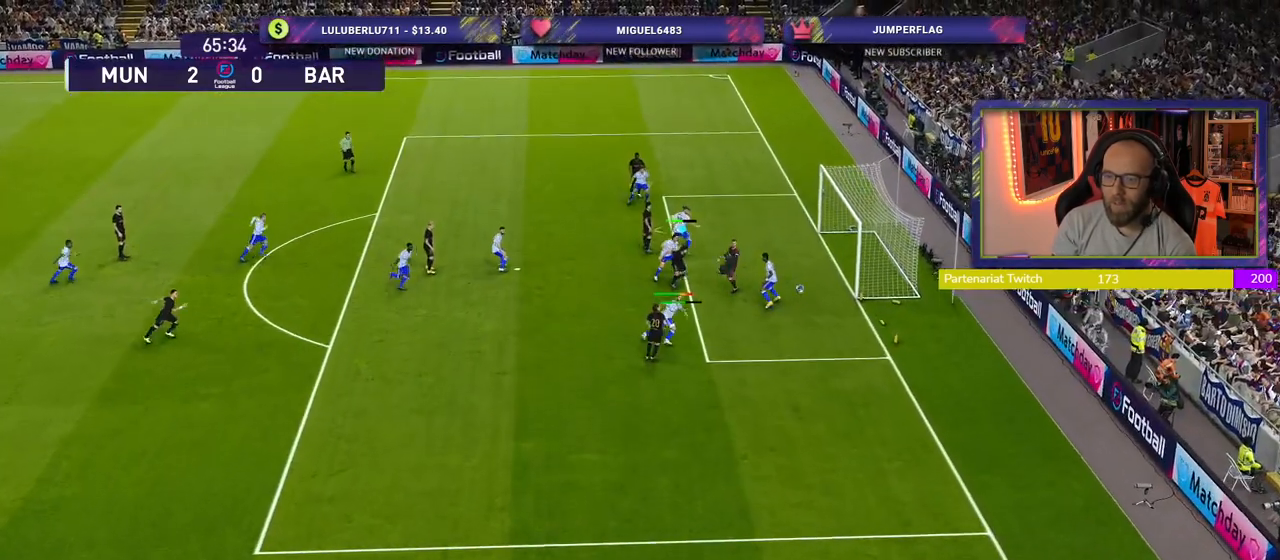
{"buttons": ["R2"], "left_stick": "down-right", "right_stick": "center", "events": [[460, "left_stick", "down-right"]]}
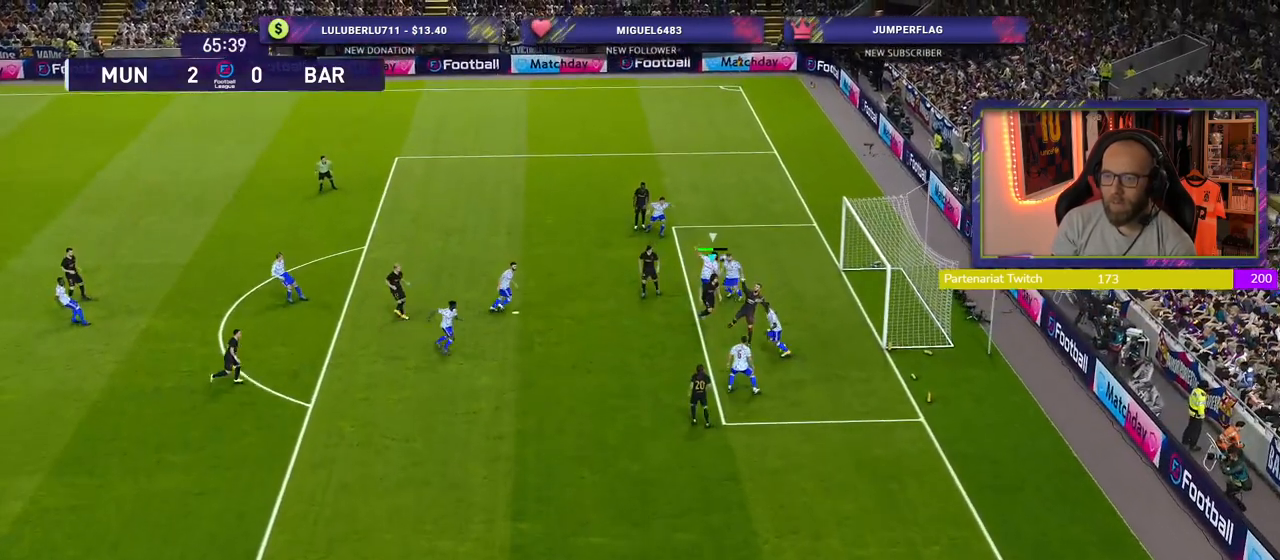
{"buttons": ["R2"], "left_stick": "down-left", "right_stick": "center", "events": [[40, "left_stick", "down"], [100, "left_stick", "down-left"]]}
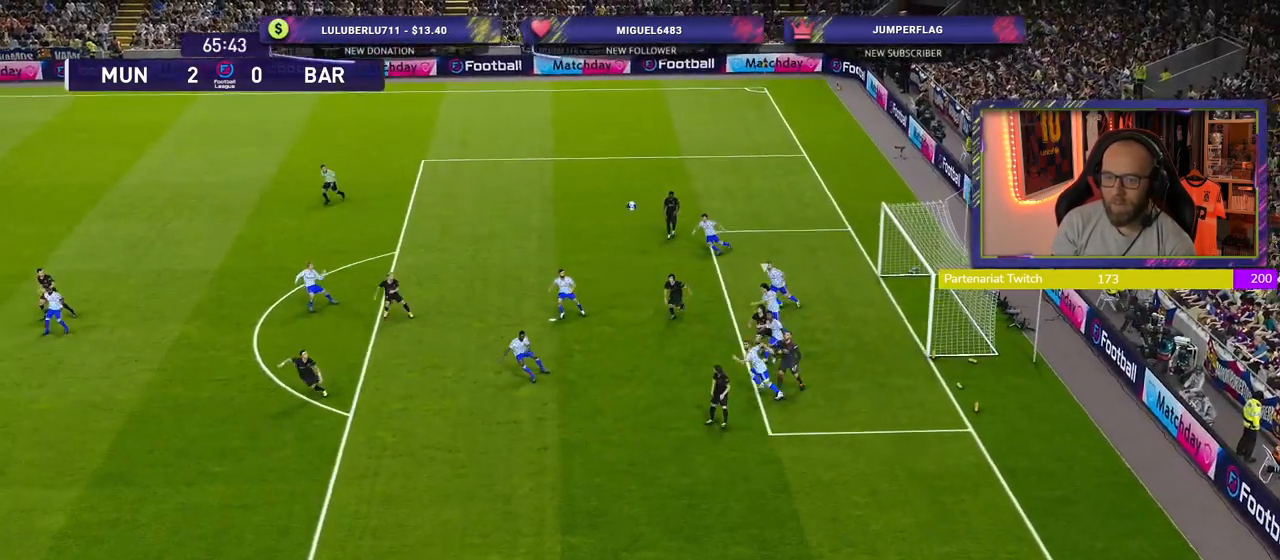
{"buttons": ["R2"], "left_stick": "left", "right_stick": "center", "events": [[480, "left_stick", "left"]]}
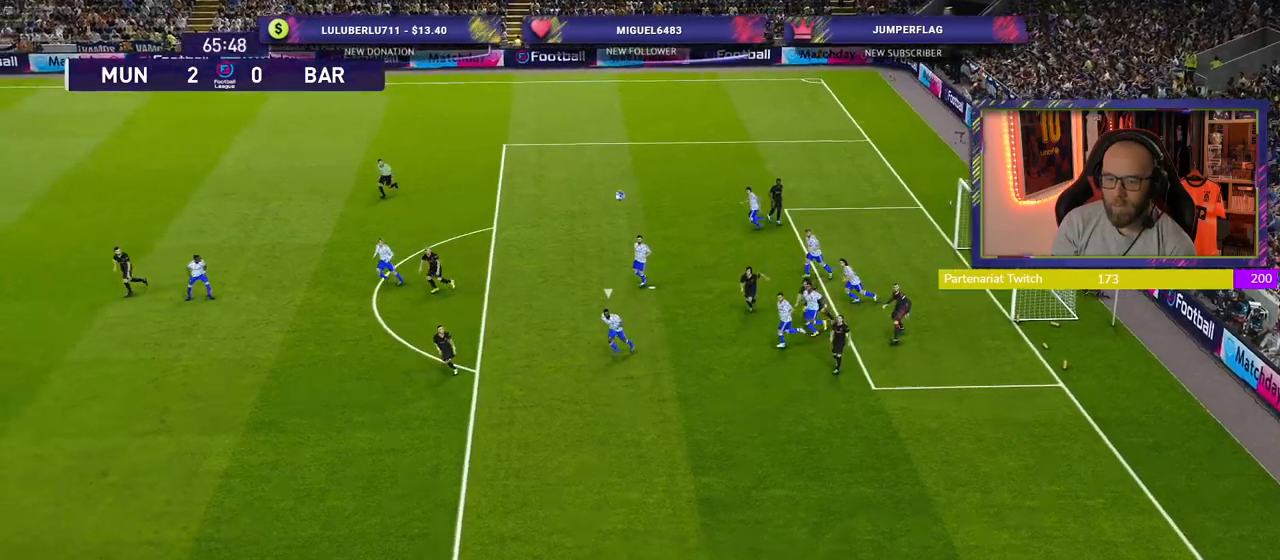
{"buttons": ["R2"], "left_stick": "left", "right_stick": "center", "events": []}
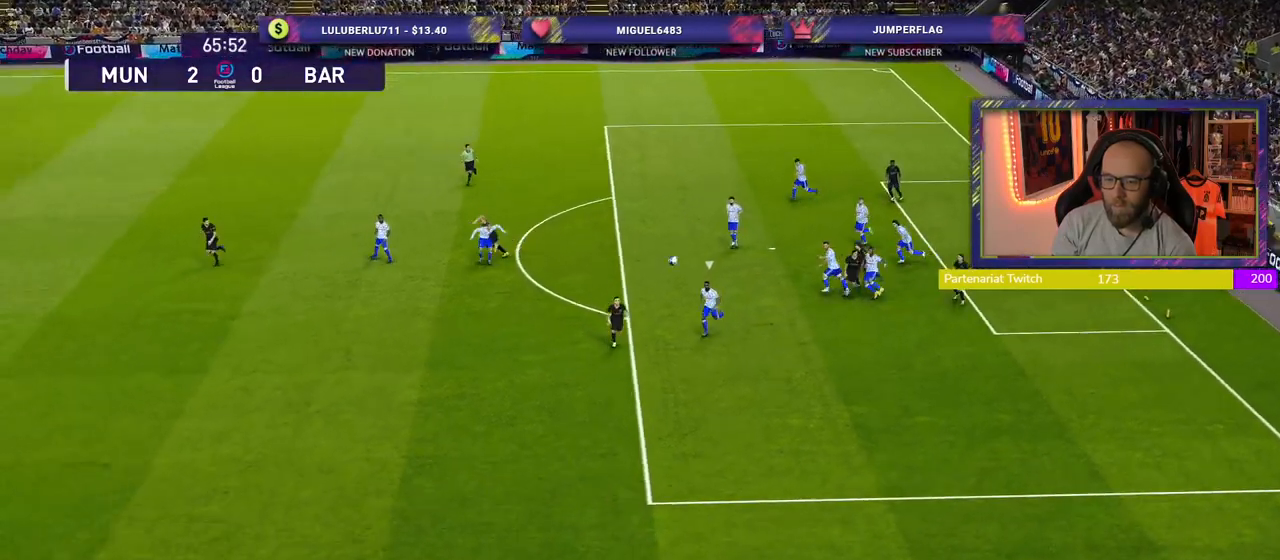
{"buttons": ["R2"], "left_stick": "left", "right_stick": "center", "events": []}
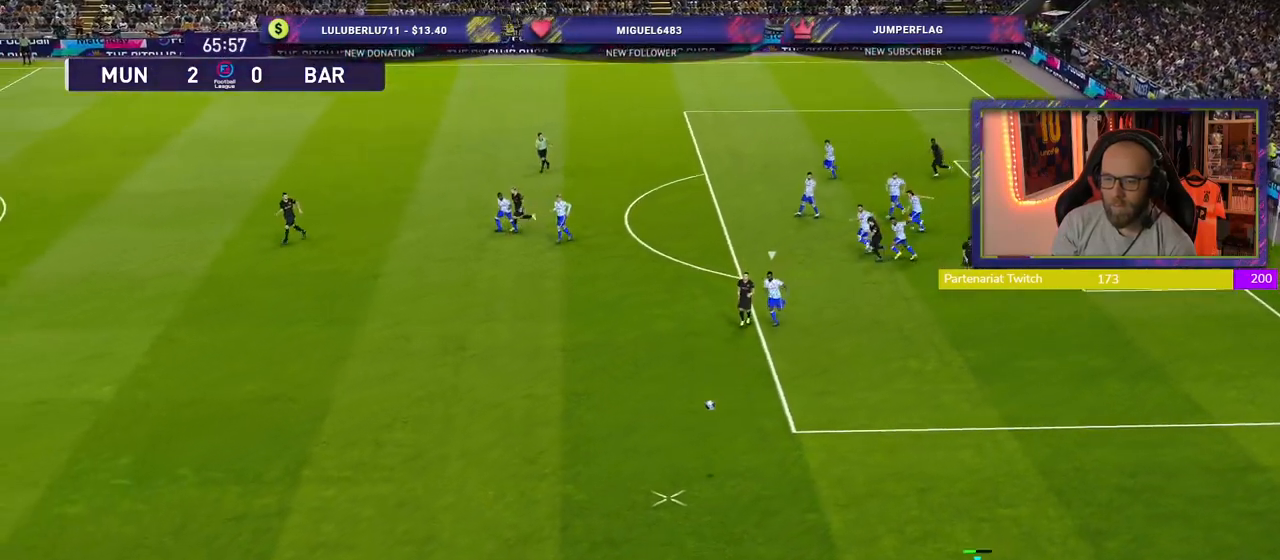
{"buttons": [], "left_stick": "center", "right_stick": "center", "events": [[260, "R2", "up"], [360, "left_stick", "center"]]}
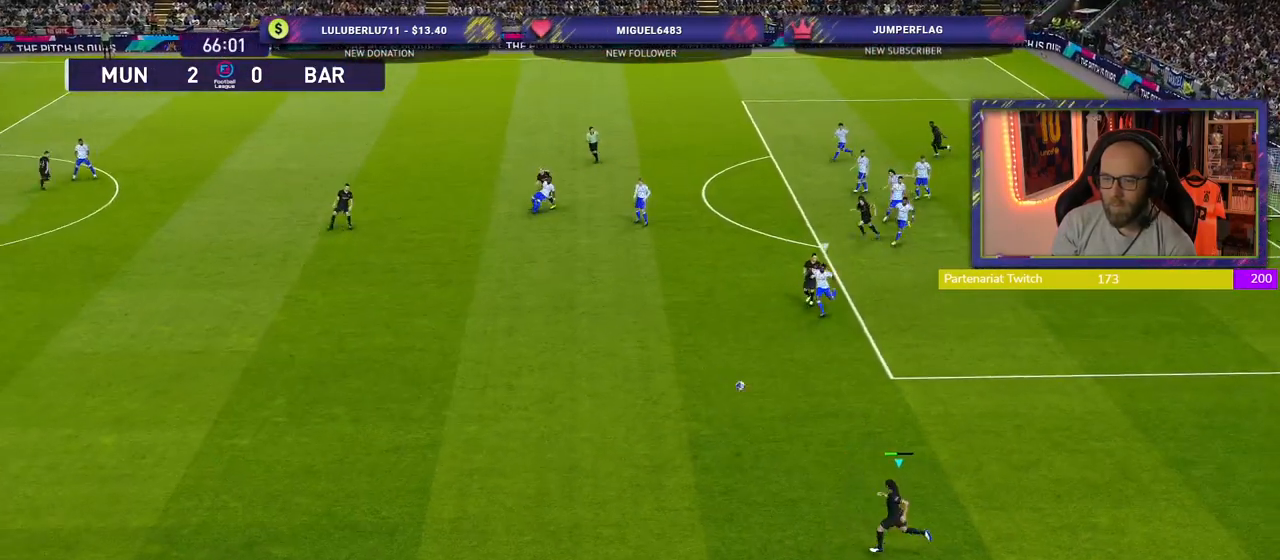
{"buttons": [], "left_stick": "up", "right_stick": "center", "events": [[200, "left_stick", "up"]]}
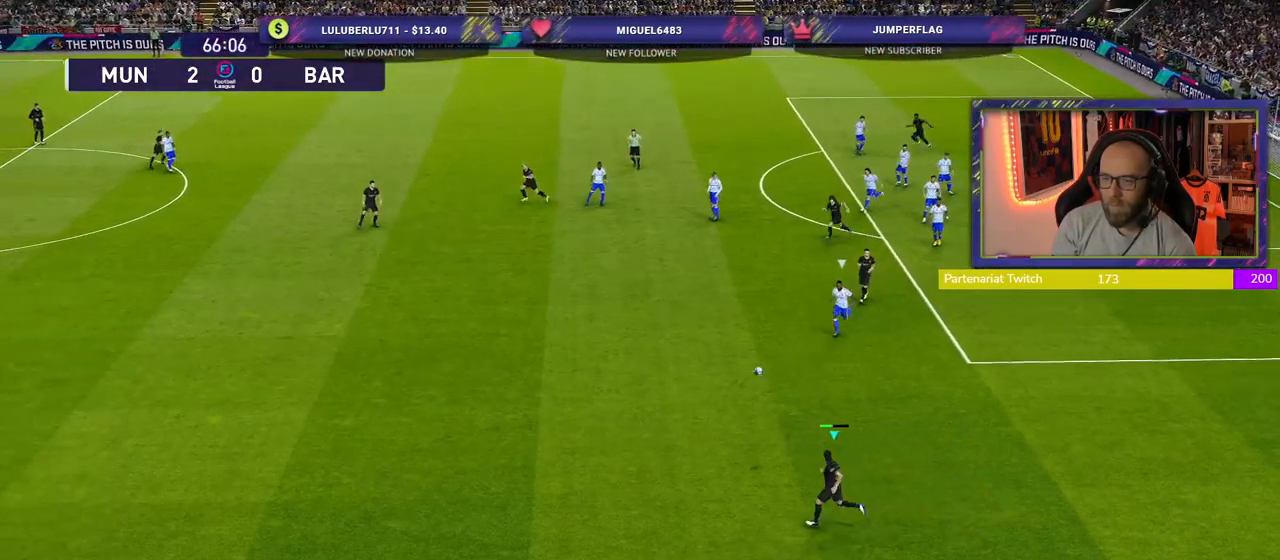
{"buttons": ["TRIANGLE"], "left_stick": "up-right", "right_stick": "center", "events": [[20, "right_stick", "up"], [40, "L1", "down"], [120, "right_stick", "center"], [180, "L1", "up"], [380, "left_stick", "up-right"], [440, "TRIANGLE", "down"]]}
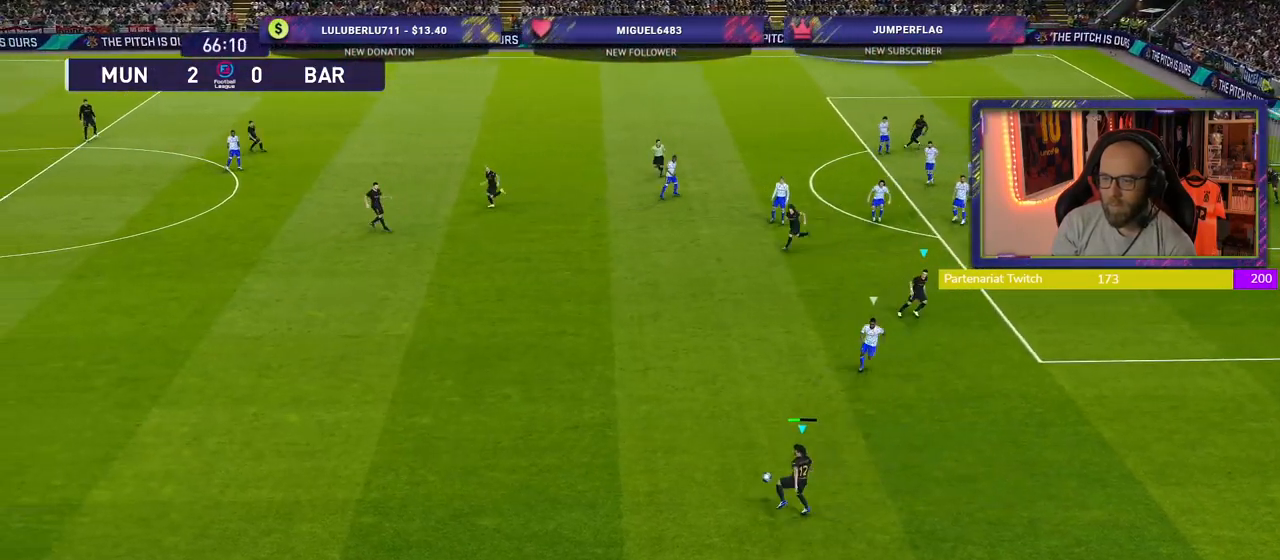
{"buttons": [], "left_stick": "up-right", "right_stick": "center", "events": [[20, "TRIANGLE", "up"]]}
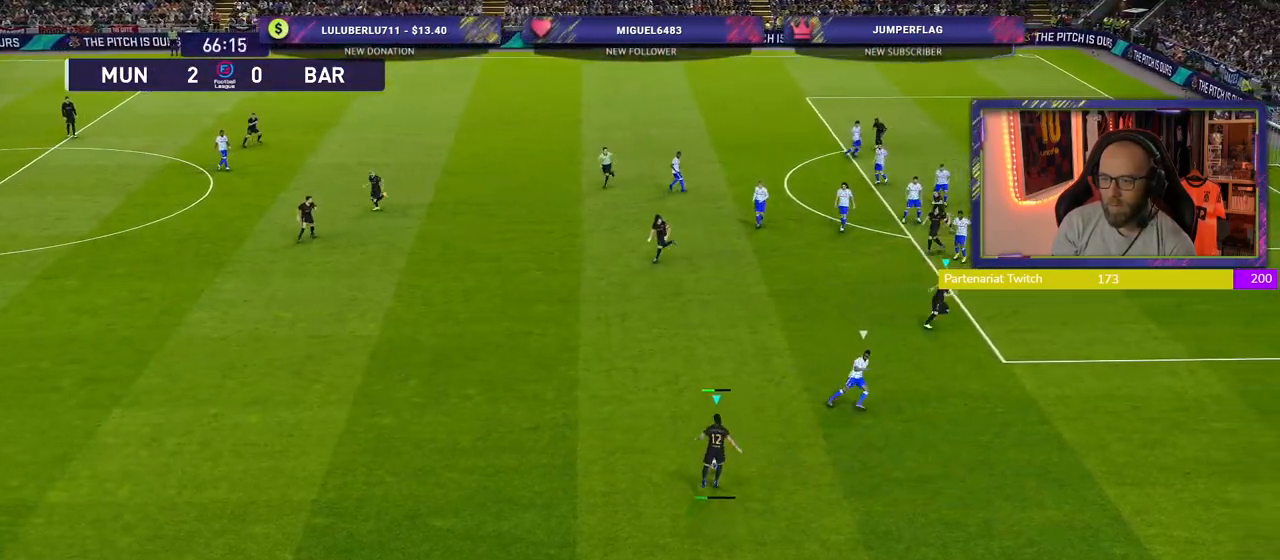
{"buttons": ["R2"], "left_stick": "up-right", "right_stick": "center", "events": [[60, "R2", "down"]]}
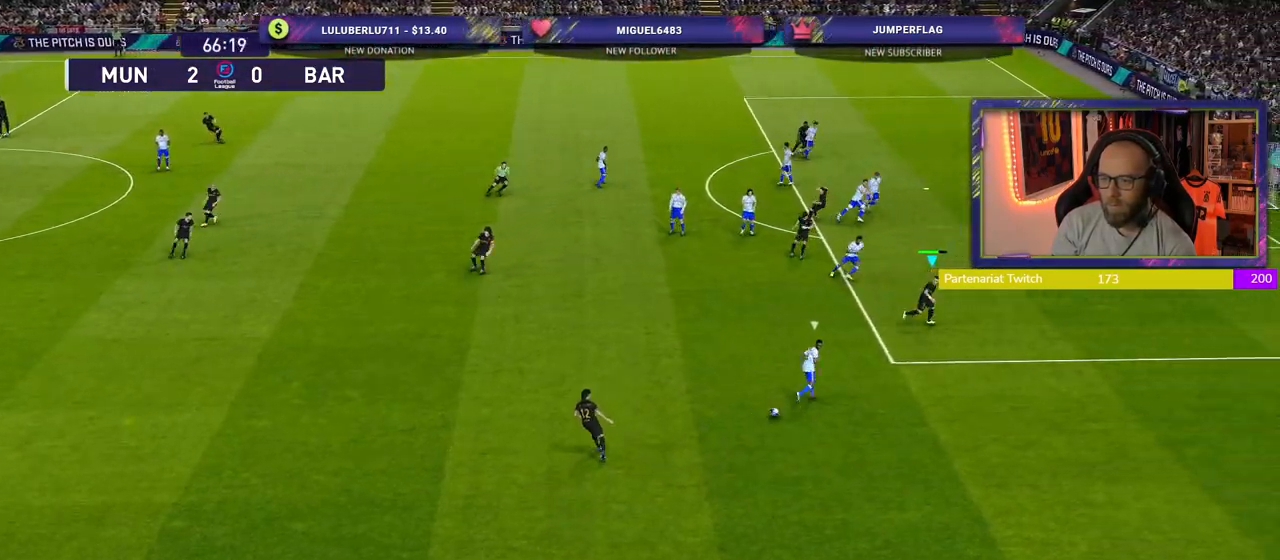
{"buttons": [], "left_stick": "up-right", "right_stick": "center", "events": [[20, "left_stick", "right"], [460, "left_stick", "up-right"], [480, "R2", "up"]]}
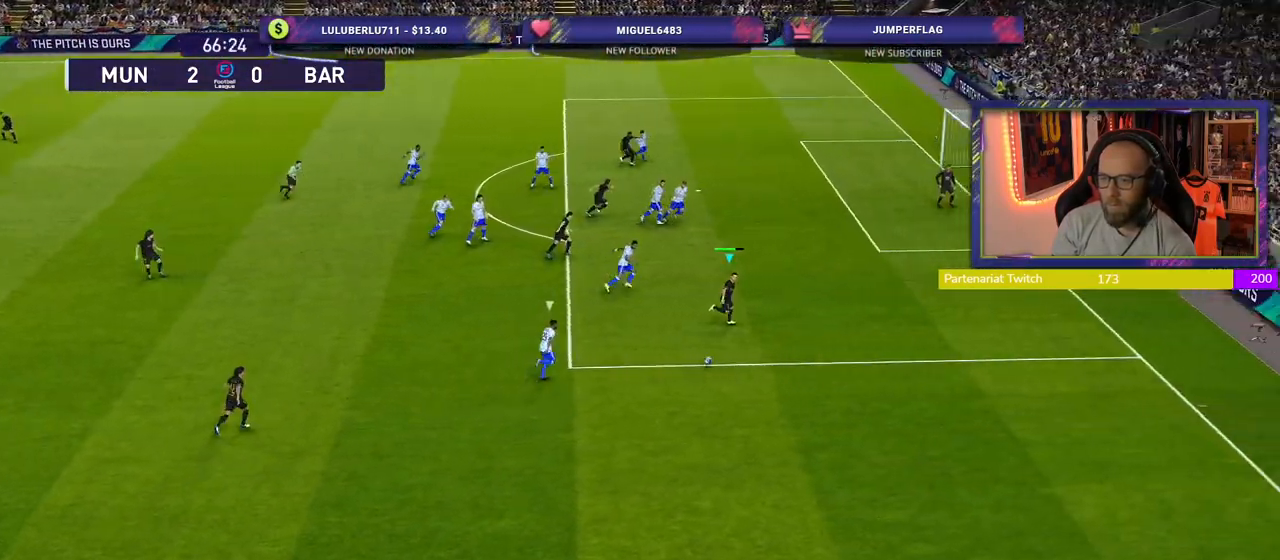
{"buttons": ["CIRCLE", "R2", "L3"], "left_stick": "up-left", "right_stick": "center", "events": [[240, "left_stick", "up"], [320, "CIRCLE", "down"], [420, "CIRCLE", "up"], [480, "CIRCLE", "down"], [480, "L3", "down"], [480, "R2", "down"], [480, "left_stick", "up-left"]]}
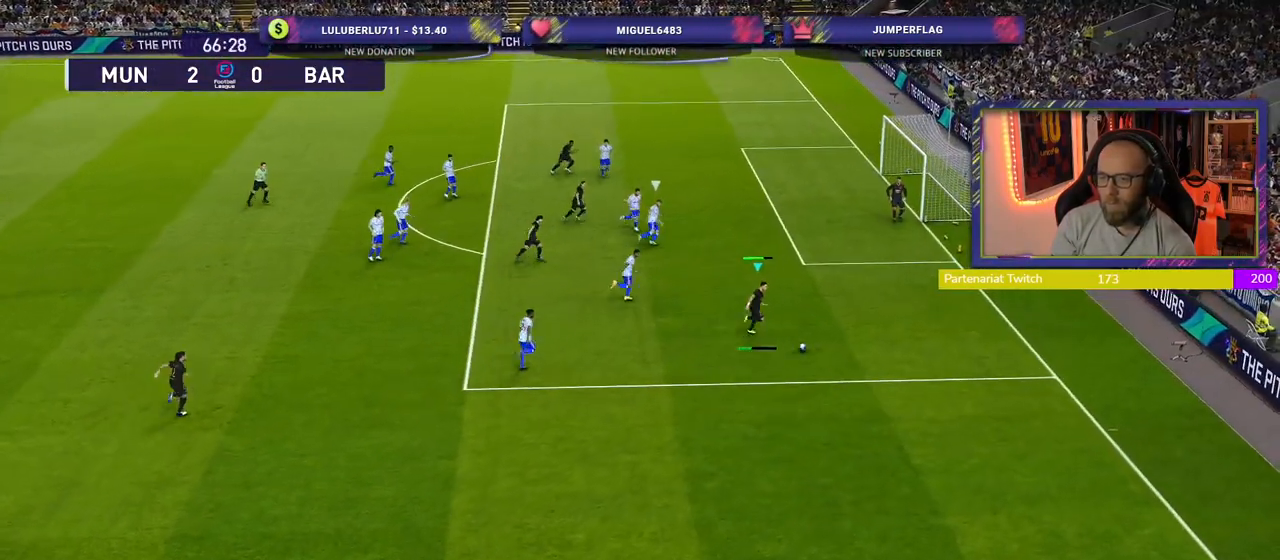
{"buttons": ["R2", "L3"], "left_stick": "up-left", "right_stick": "center", "events": [[100, "CIRCLE", "up"]]}
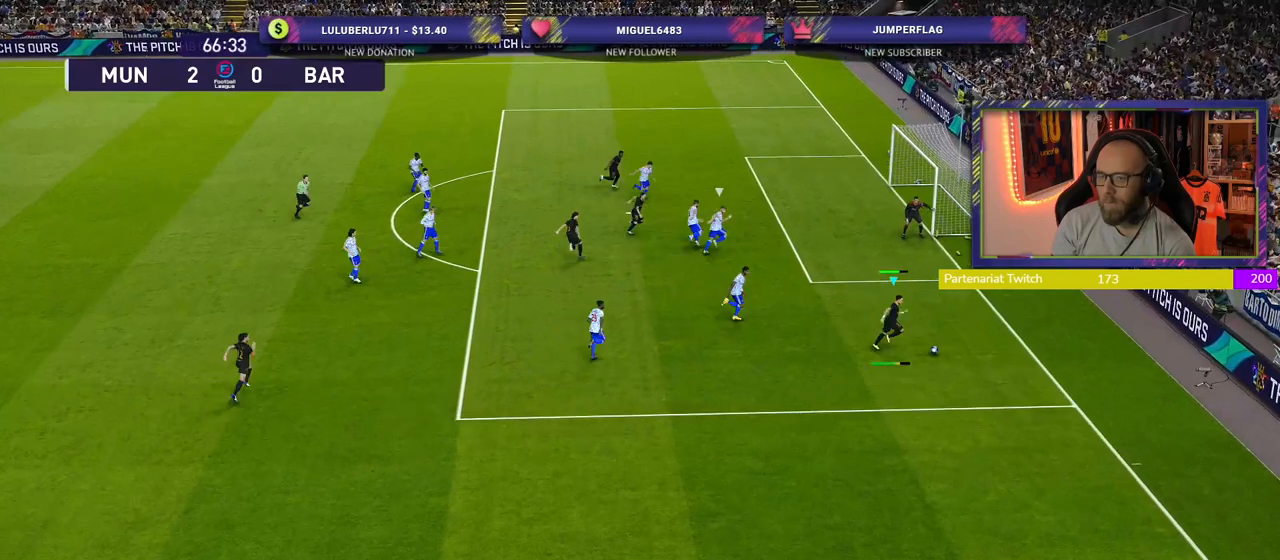
{"buttons": ["R2"], "left_stick": "up-right", "right_stick": "center", "events": [[220, "L3", "up"], [380, "left_stick", "up-right"]]}
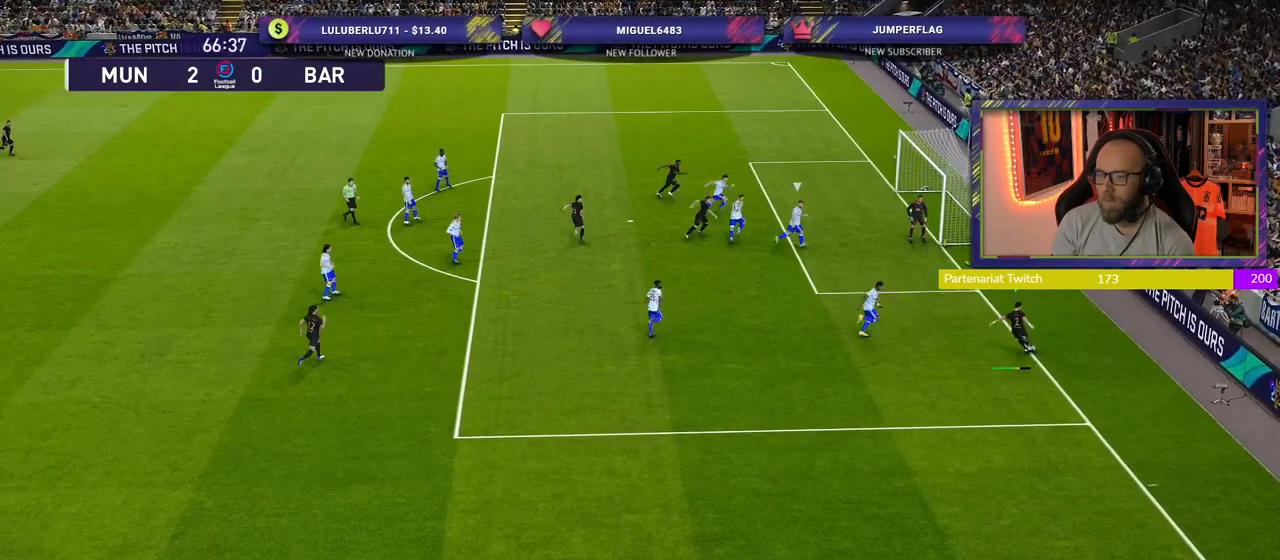
{"buttons": [], "left_stick": "up-right", "right_stick": "center", "events": [[280, "SQUARE", "down"], [420, "R2", "up"], [420, "SQUARE", "up"]]}
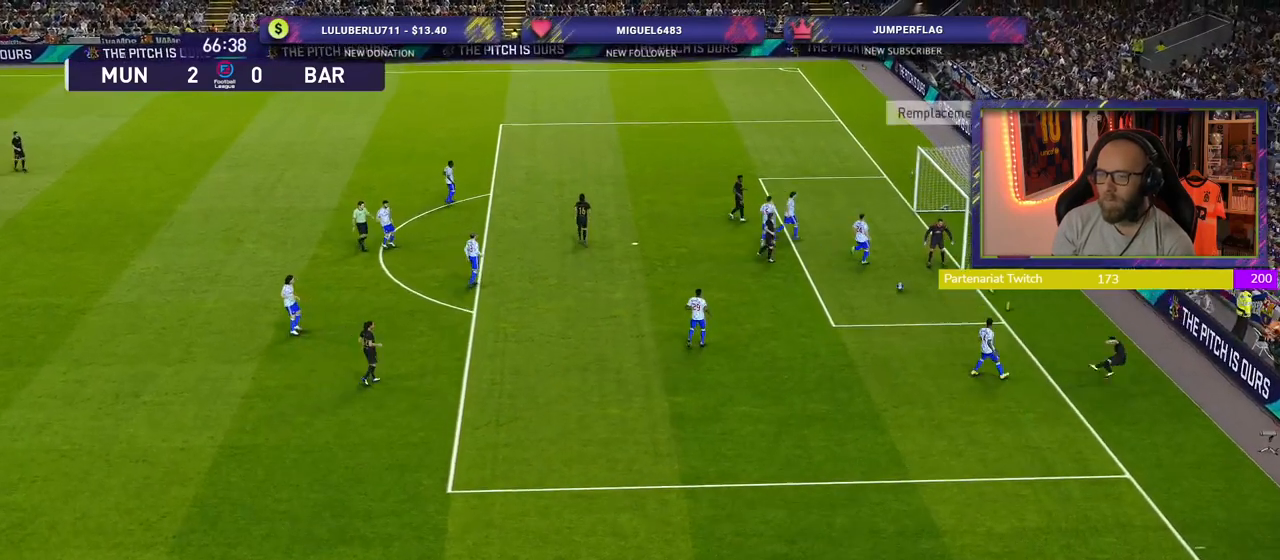
{"buttons": [], "left_stick": "center", "right_stick": "center", "events": [[120, "left_stick", "down-right"], [200, "left_stick", "center"]]}
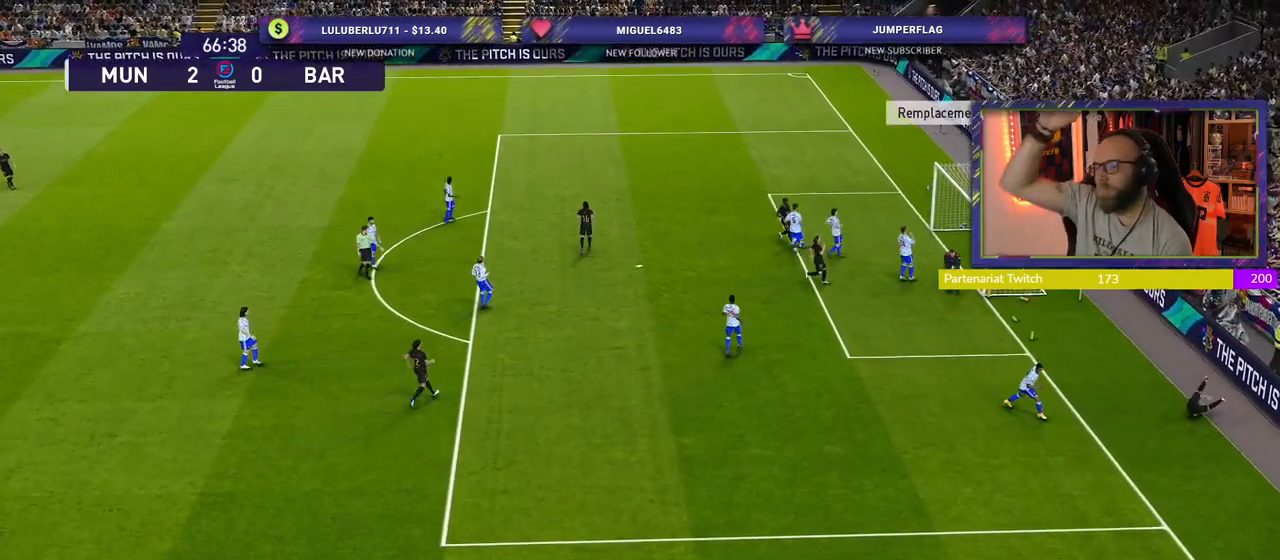
{"buttons": [], "left_stick": "center", "right_stick": "center", "events": []}
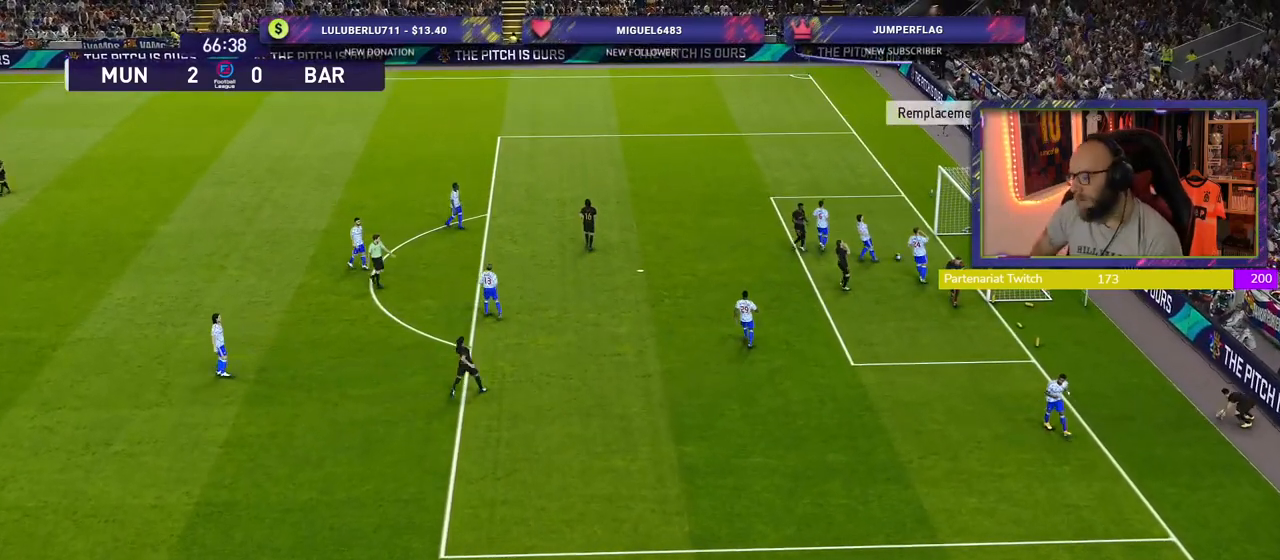
{"buttons": [], "left_stick": "center", "right_stick": "center", "events": []}
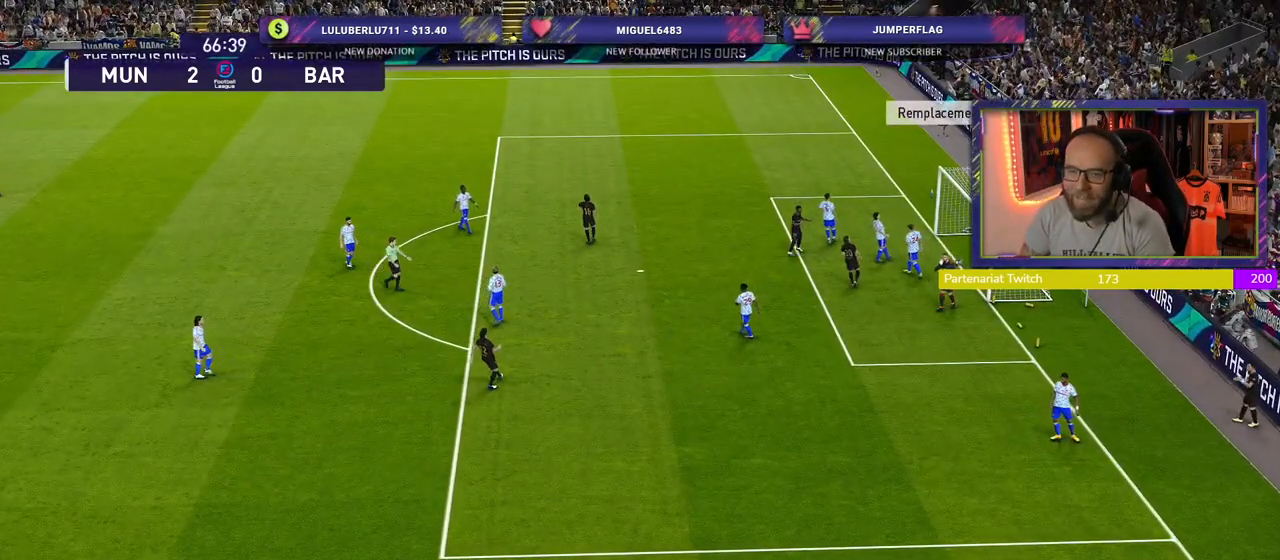
{"buttons": [], "left_stick": "center", "right_stick": "center", "events": []}
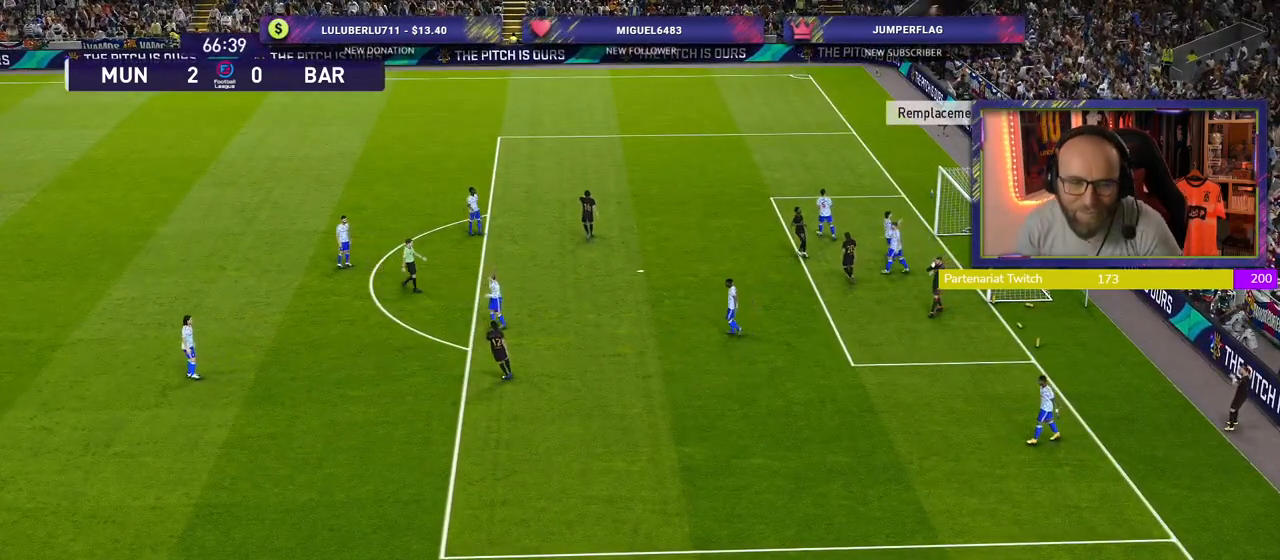
{"buttons": [], "left_stick": "center", "right_stick": "center", "events": []}
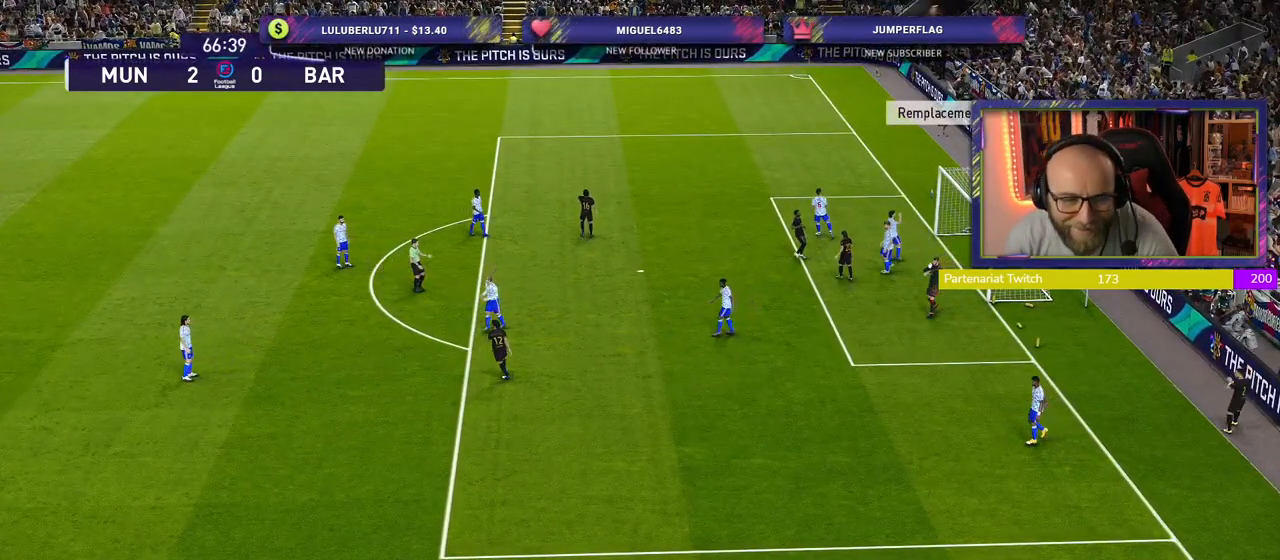
{"buttons": [], "left_stick": "center", "right_stick": "center", "events": []}
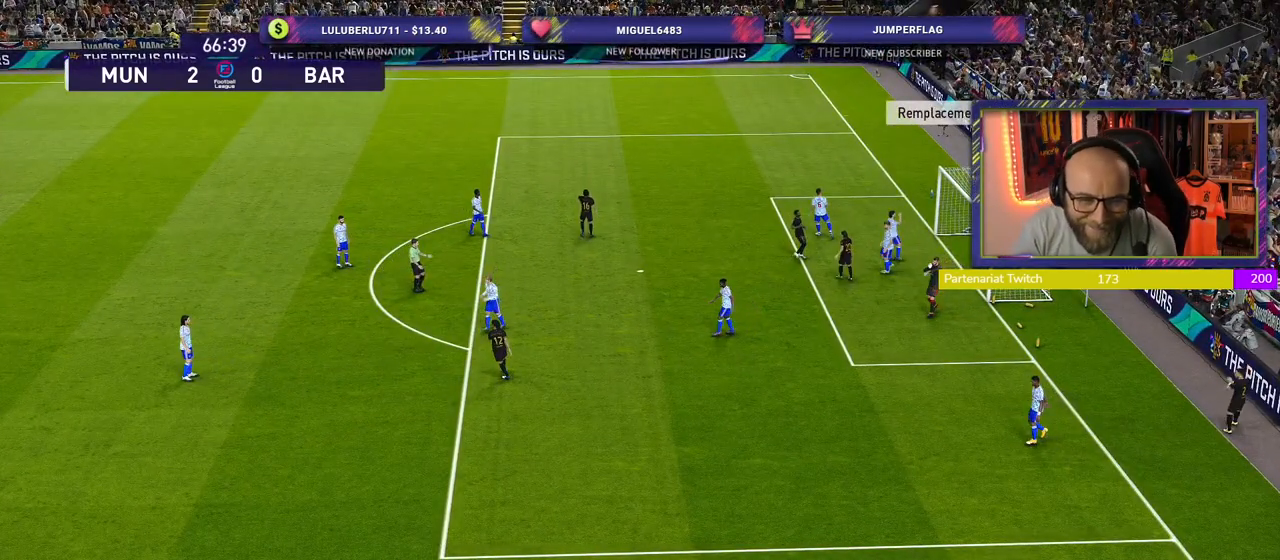
{"buttons": [], "left_stick": "center", "right_stick": "center", "events": []}
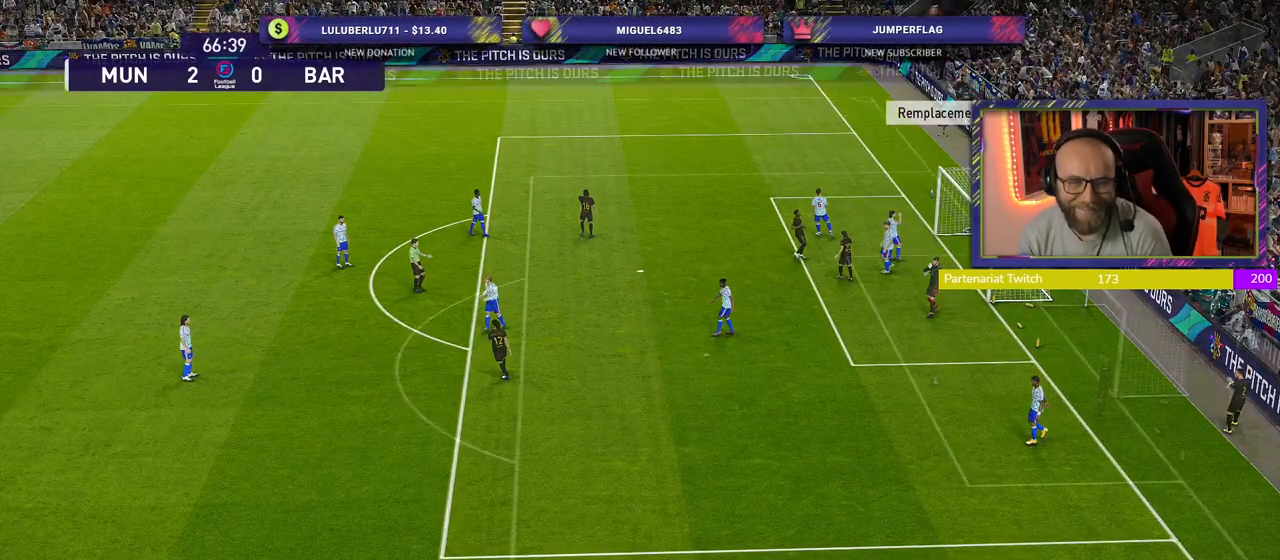
{"buttons": [], "left_stick": "center", "right_stick": "center", "events": []}
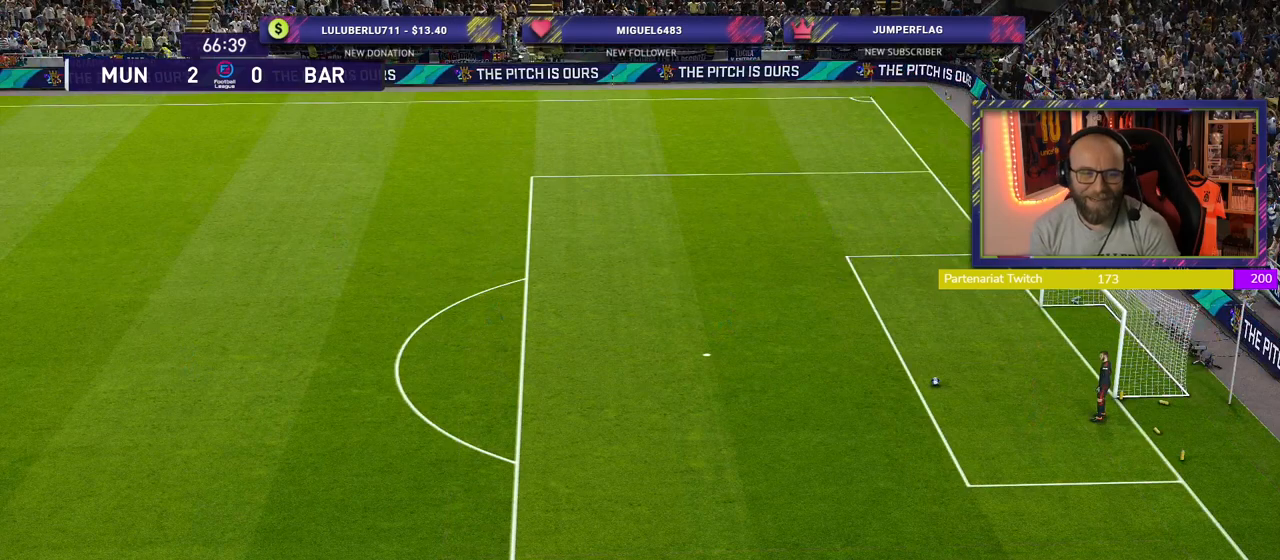
{"buttons": [], "left_stick": "center", "right_stick": "center", "events": []}
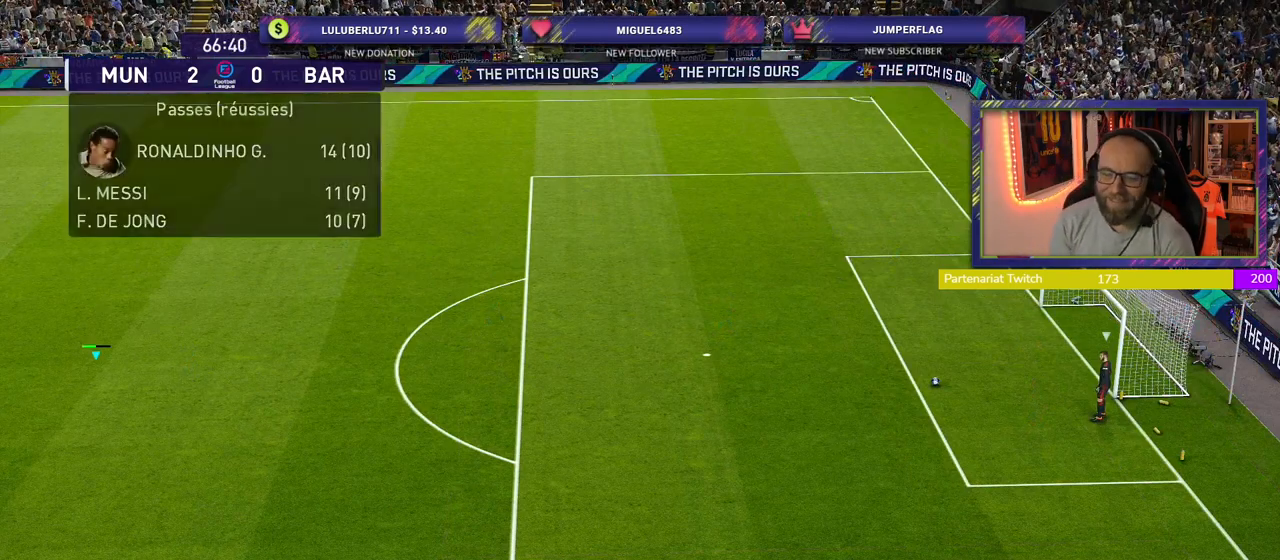
{"buttons": ["R2"], "left_stick": "right", "right_stick": "center", "events": [[280, "left_stick", "down-right"], [360, "left_stick", "right"], [400, "R2", "down"]]}